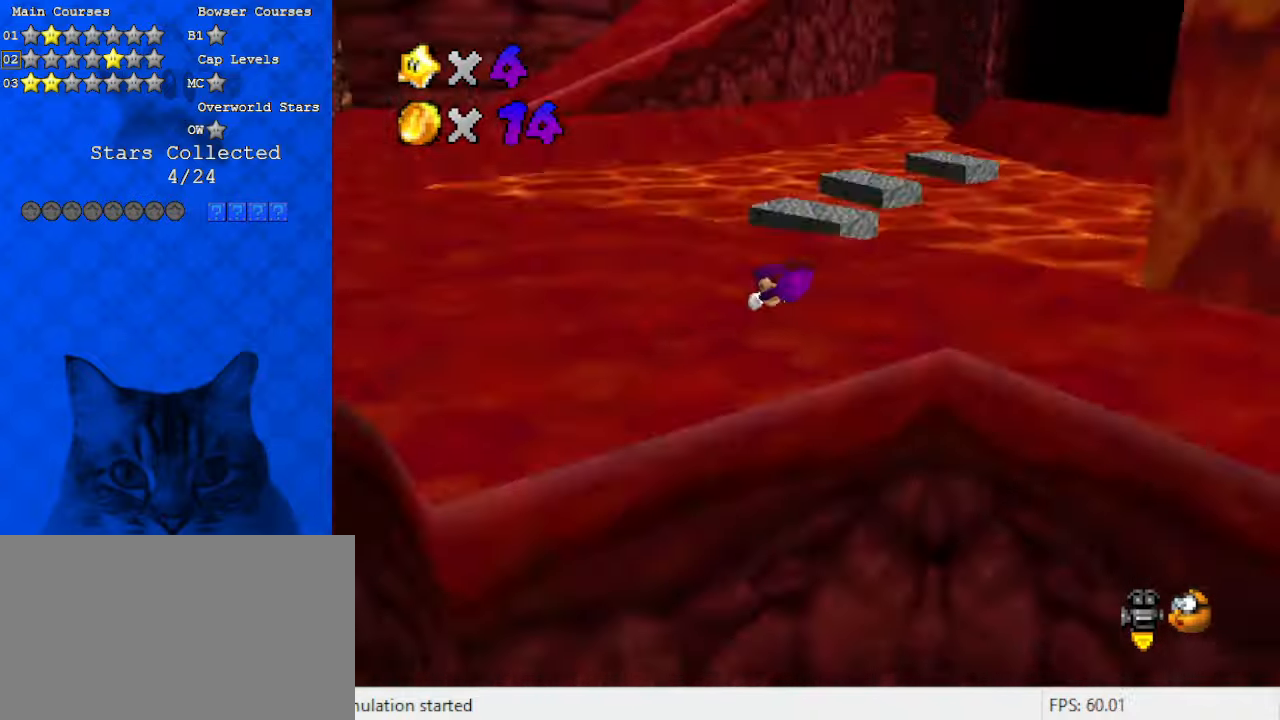
Gameplay with keyboard; each line is a JSON object with the keys held at the frame after it. "events" lists presses ("down") and releases ("up") of "a", "c", "ctrl", "d", "down", "left", "return", "right", "s", "shift", "up", "w", "x" and "y" between this image and that frame as [ms after this image, input, new state], when the widget could be followed in between. No other keys are recorded. Mouse input is not recorded.
{"keys": ["a", "up"], "events": [[100, "d", "up"], [100, "up", "up"], [133, "left", "up"], [133, "right", "down"], [233, "down", "down"], [233, "shift", "down"], [333, "down", "up"], [433, "right", "up"], [433, "shift", "up"], [433, "up", "down"], [467, "a", "down"]]}
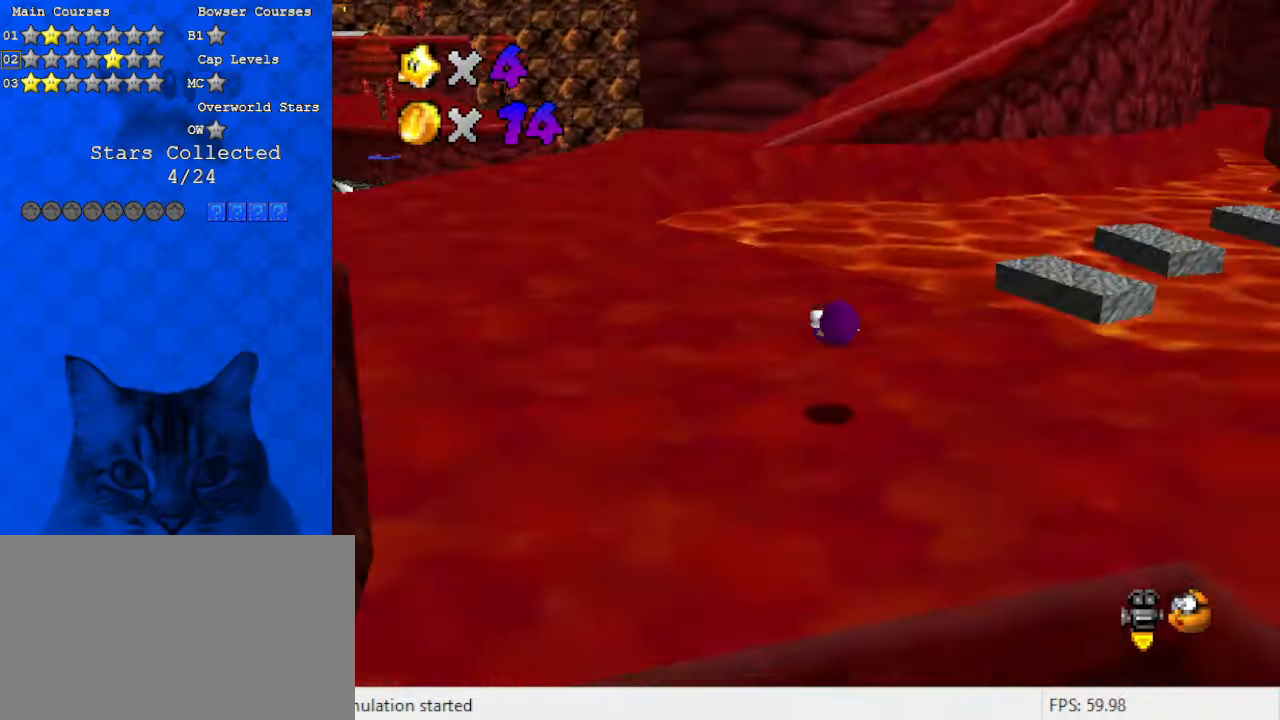
{"keys": ["d", "left"], "events": [[67, "left", "down"], [167, "a", "up"], [400, "d", "down"], [433, "up", "up"]]}
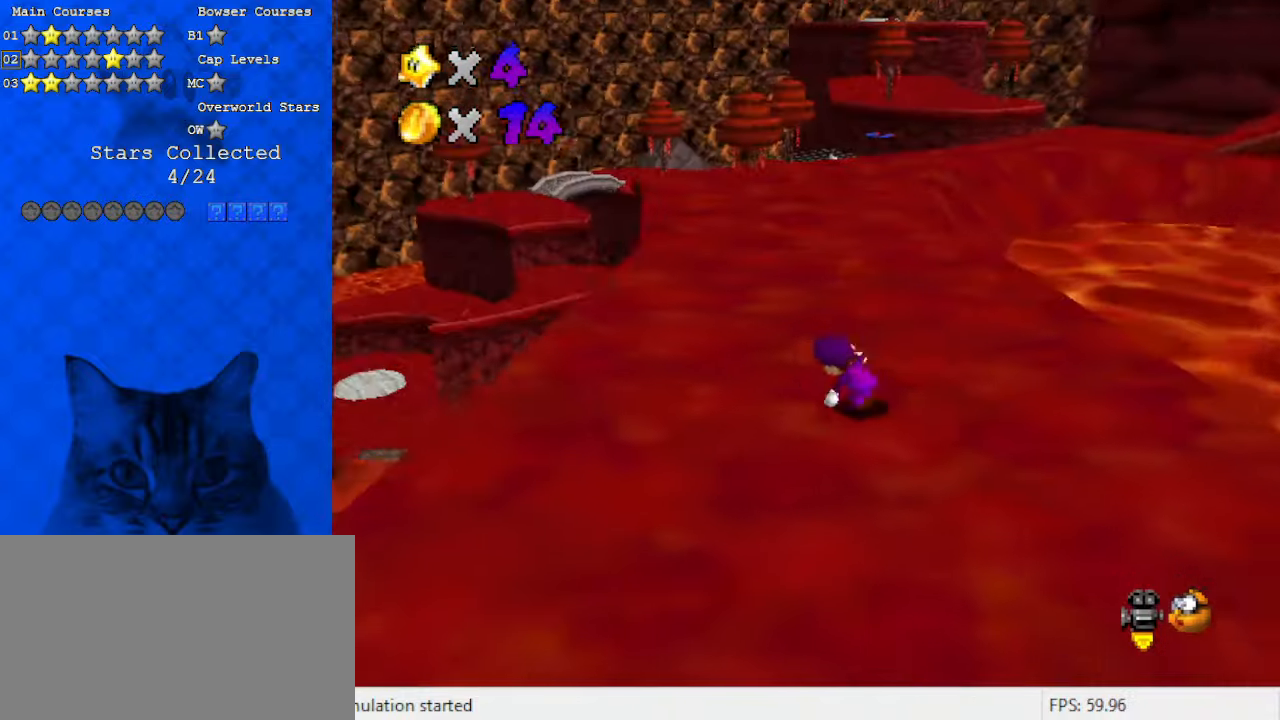
{"keys": ["right", "up"], "events": [[33, "d", "up"], [67, "up", "down"], [200, "left", "up"], [333, "right", "down"]]}
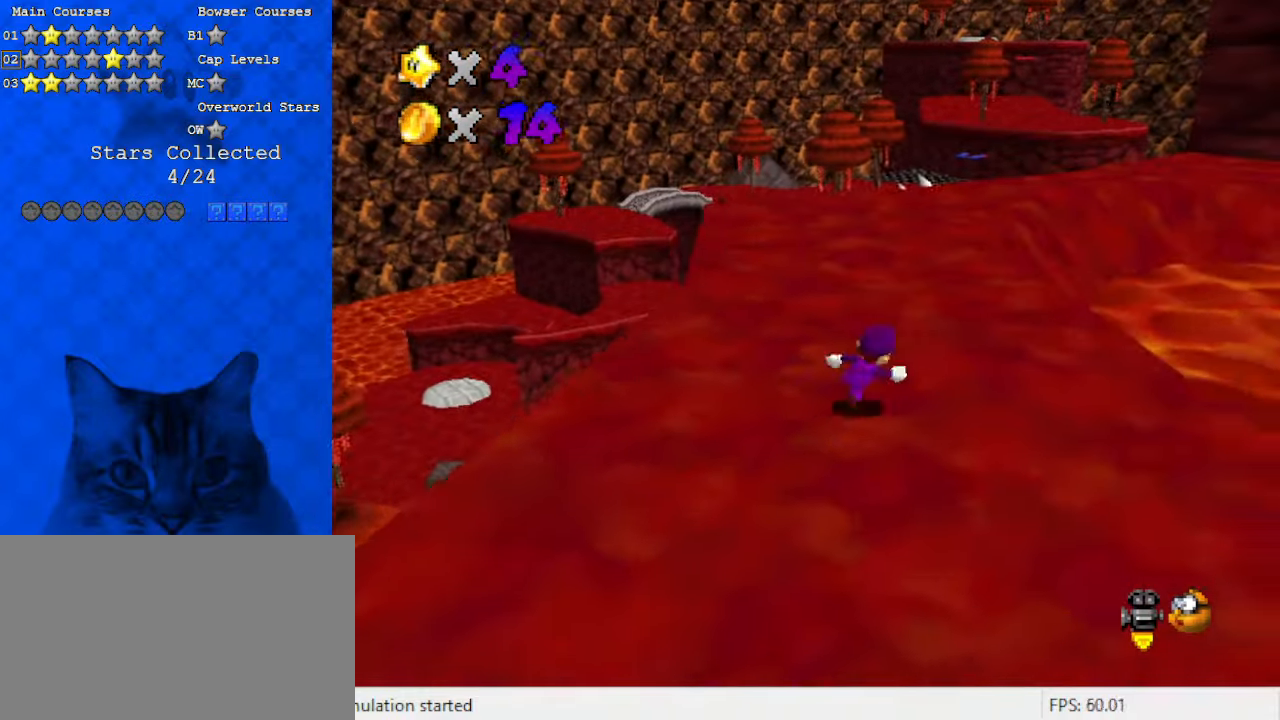
{"keys": ["left", "up"], "events": [[33, "right", "up"], [200, "ctrl", "down"], [300, "a", "down"], [367, "ctrl", "up"], [433, "a", "up"], [500, "left", "down"]]}
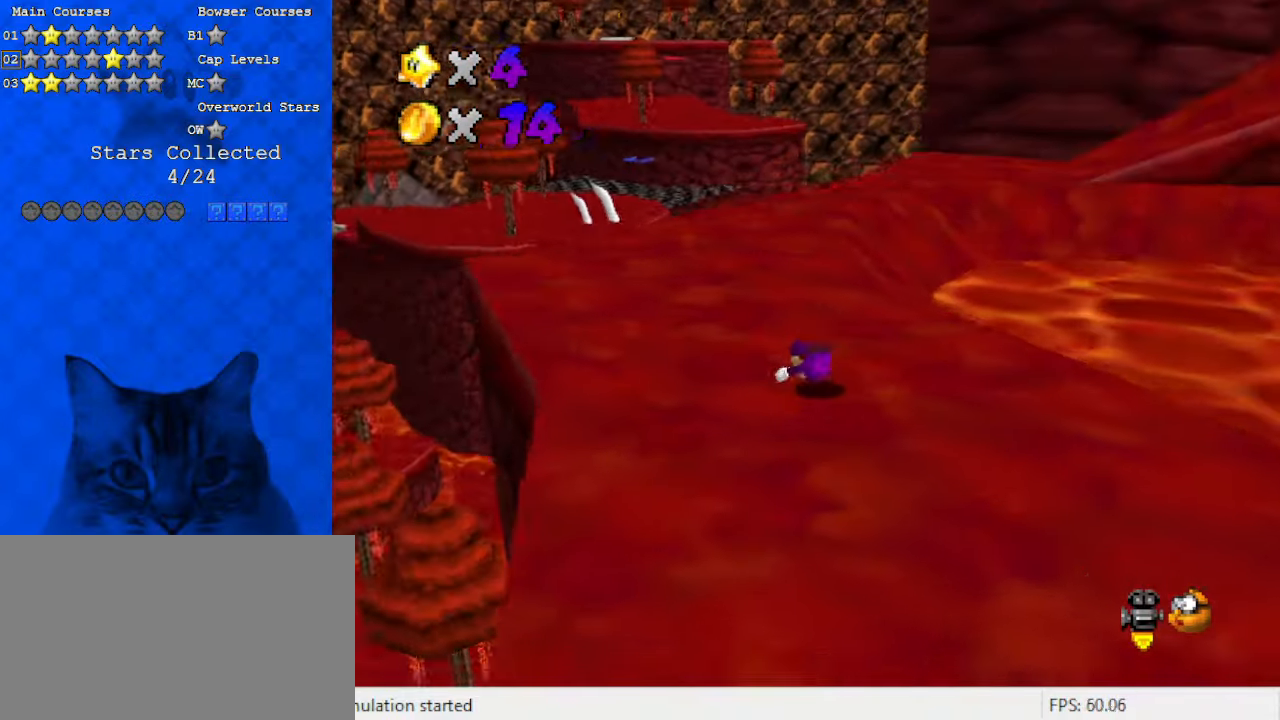
{"keys": ["left", "up"], "events": [[100, "shift", "down"], [133, "ctrl", "down"], [133, "up", "up"], [167, "left", "up"], [233, "right", "down"], [267, "down", "down"], [333, "ctrl", "up"], [333, "shift", "up"], [367, "down", "up"], [467, "left", "down"], [467, "right", "up"], [500, "up", "down"]]}
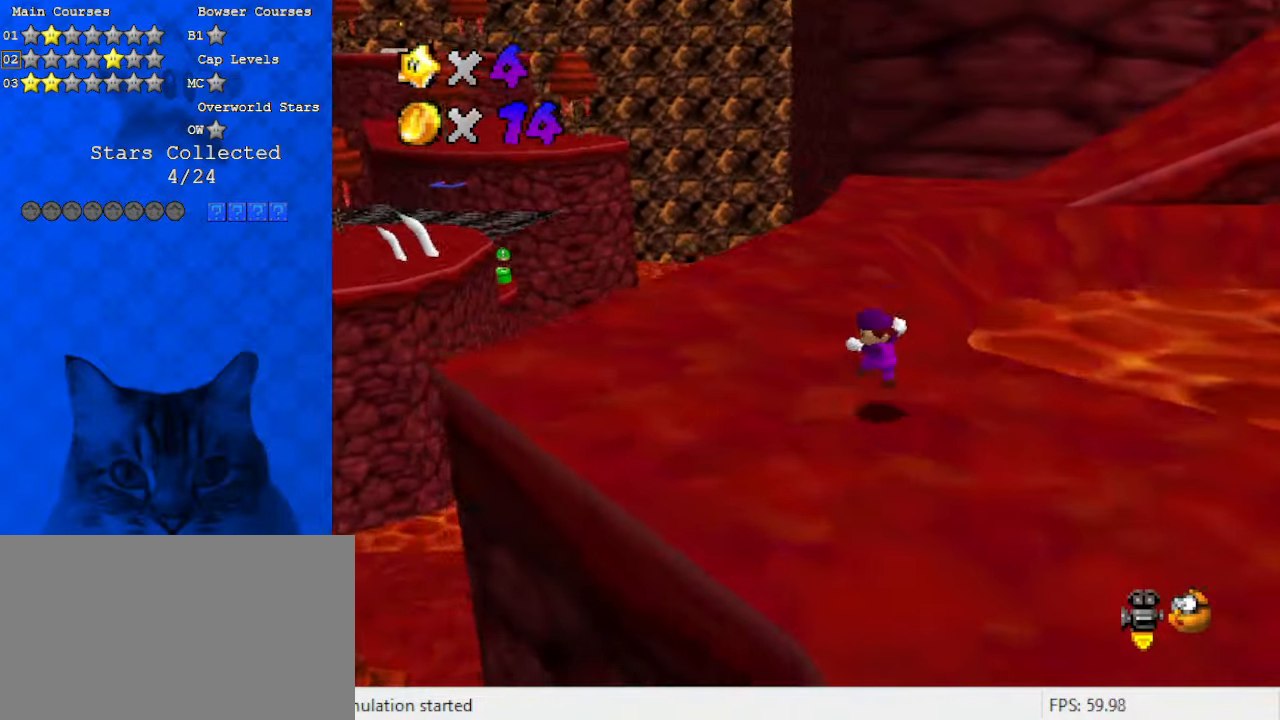
{"keys": ["left", "shift", "up"], "events": [[33, "left", "up"], [333, "shift", "down"], [467, "left", "down"]]}
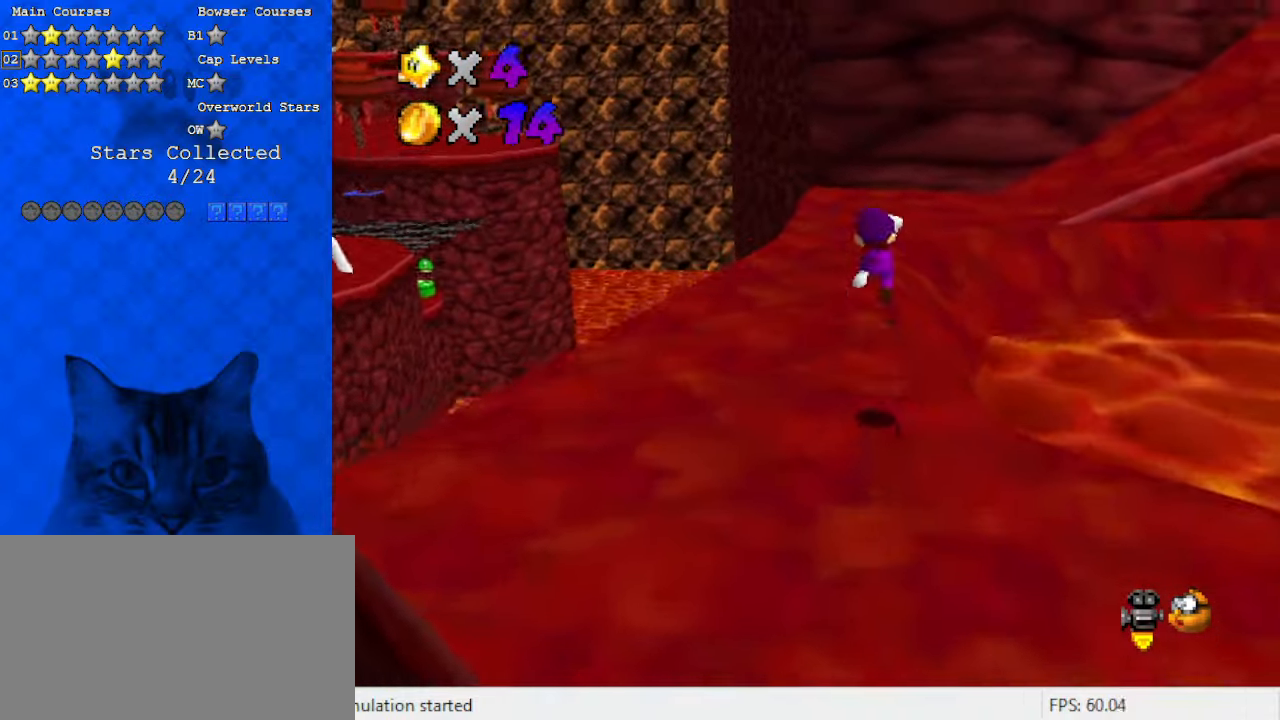
{"keys": ["left", "up"], "events": [[67, "a", "down"], [233, "a", "up"], [233, "shift", "up"]]}
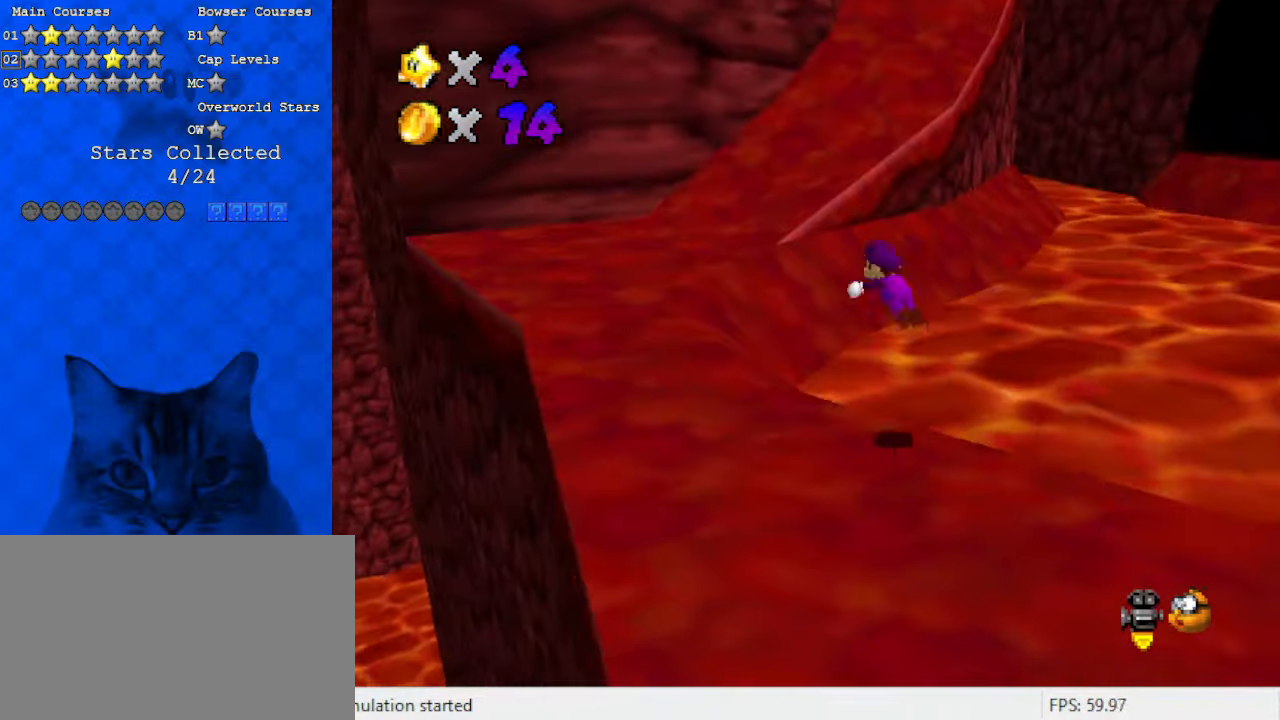
{"keys": ["ctrl", "left", "shift", "up"], "events": [[33, "ctrl", "down"], [167, "ctrl", "up"], [200, "shift", "down"], [267, "ctrl", "down"]]}
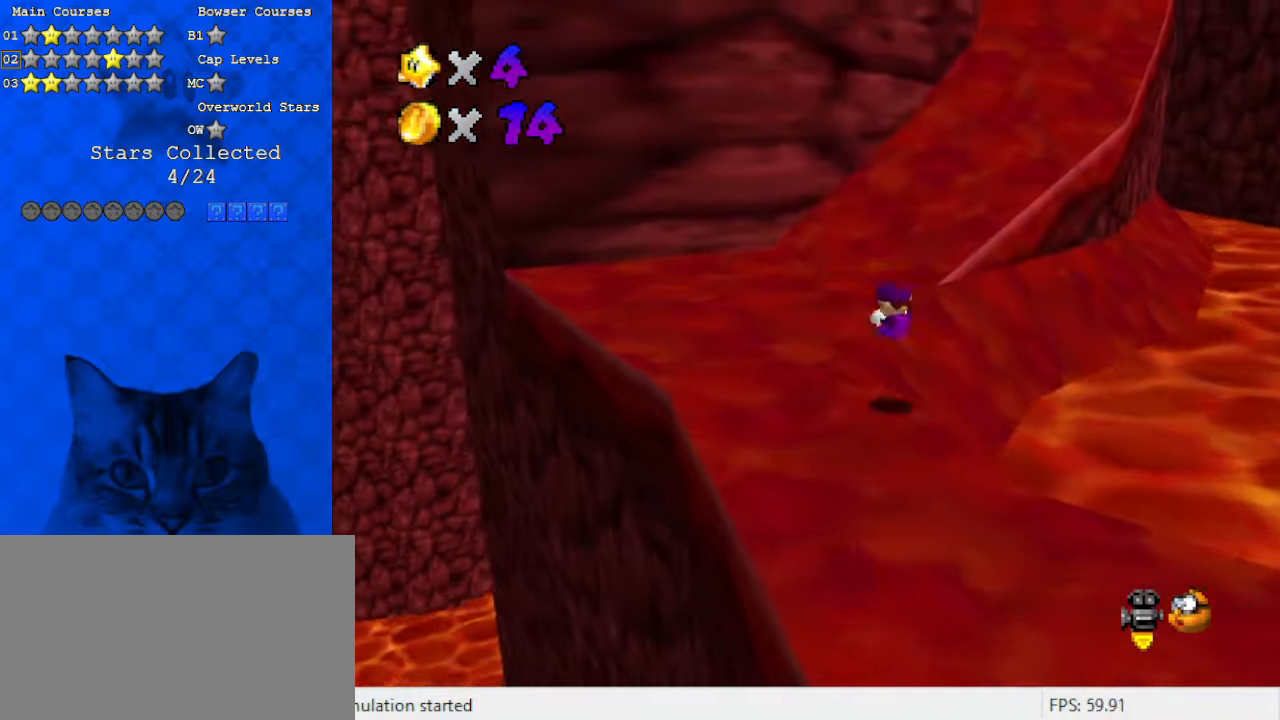
{"keys": ["shift", "up", "y"], "events": [[33, "ctrl", "up"], [67, "shift", "up"], [200, "left", "up"], [367, "right", "down"], [400, "y", "down"], [433, "right", "up"], [500, "shift", "down"]]}
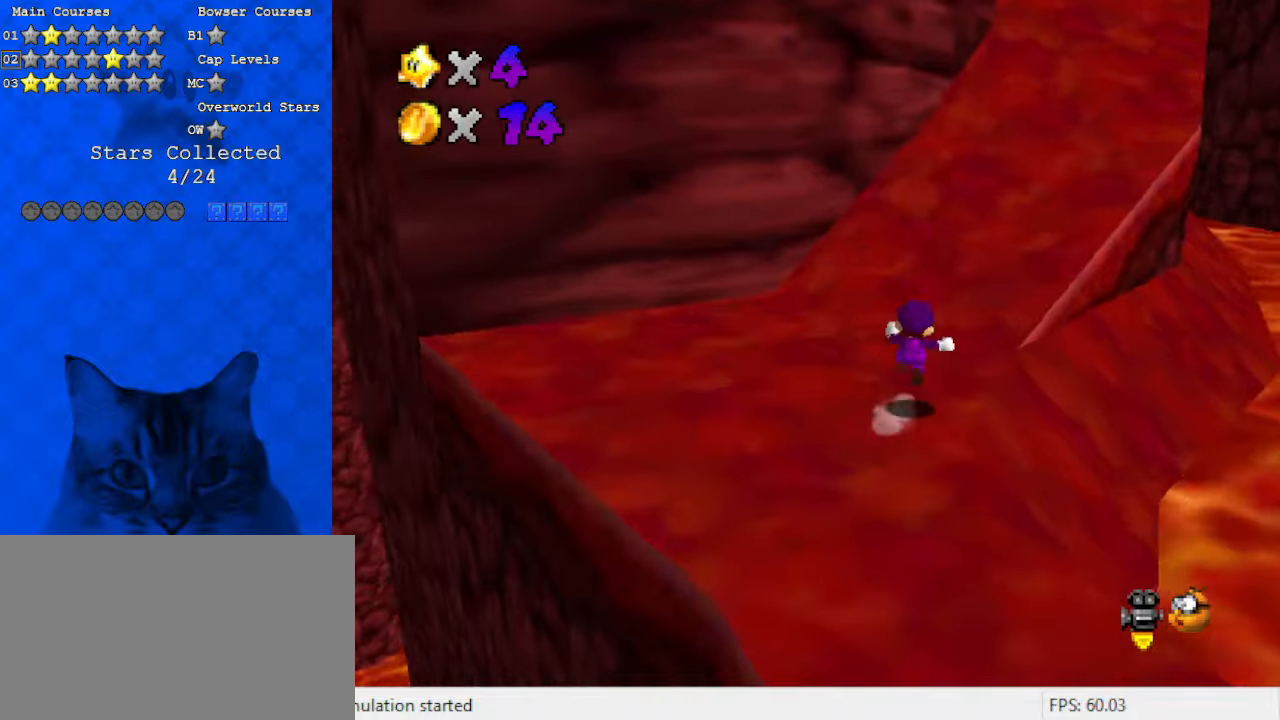
{"keys": ["up", "y"], "events": [[233, "right", "down"], [367, "shift", "up"], [467, "right", "up"]]}
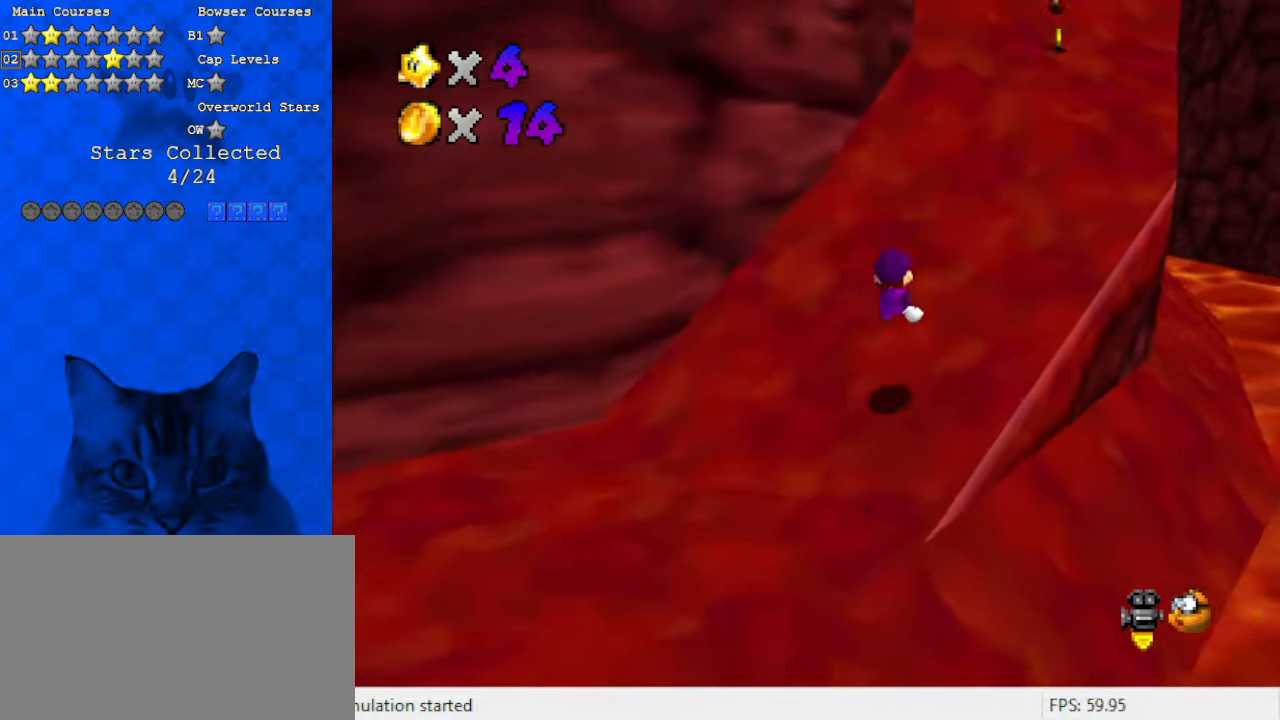
{"keys": ["right", "up"], "events": [[133, "right", "down"], [233, "shift", "down"], [467, "shift", "up"], [467, "y", "up"]]}
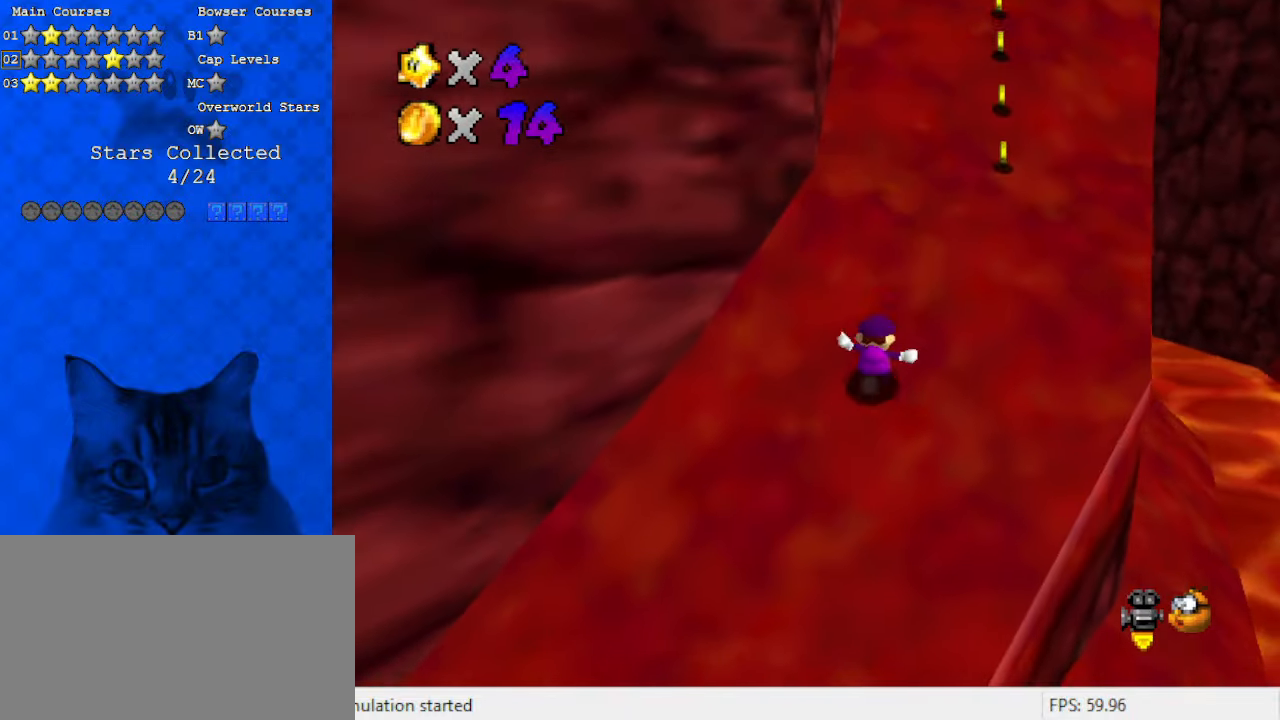
{"keys": ["right", "up"], "events": [[267, "d", "down"], [467, "d", "up"]]}
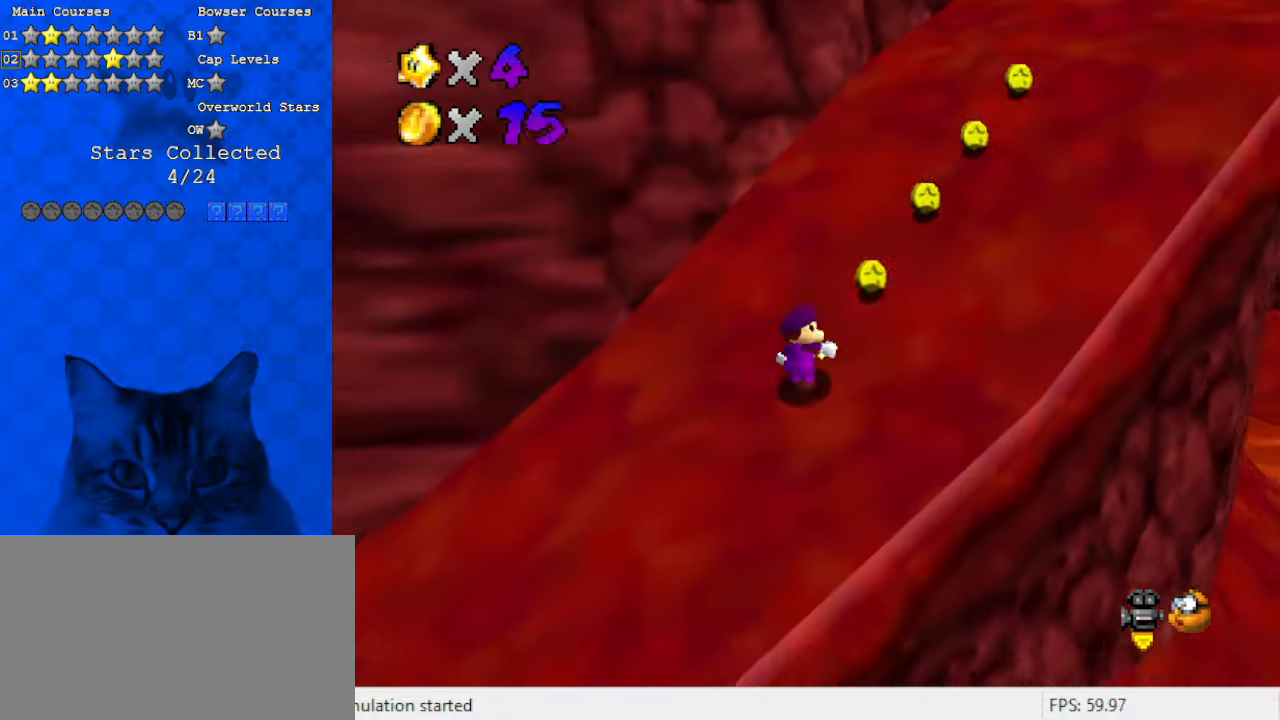
{"keys": ["right", "up"], "events": []}
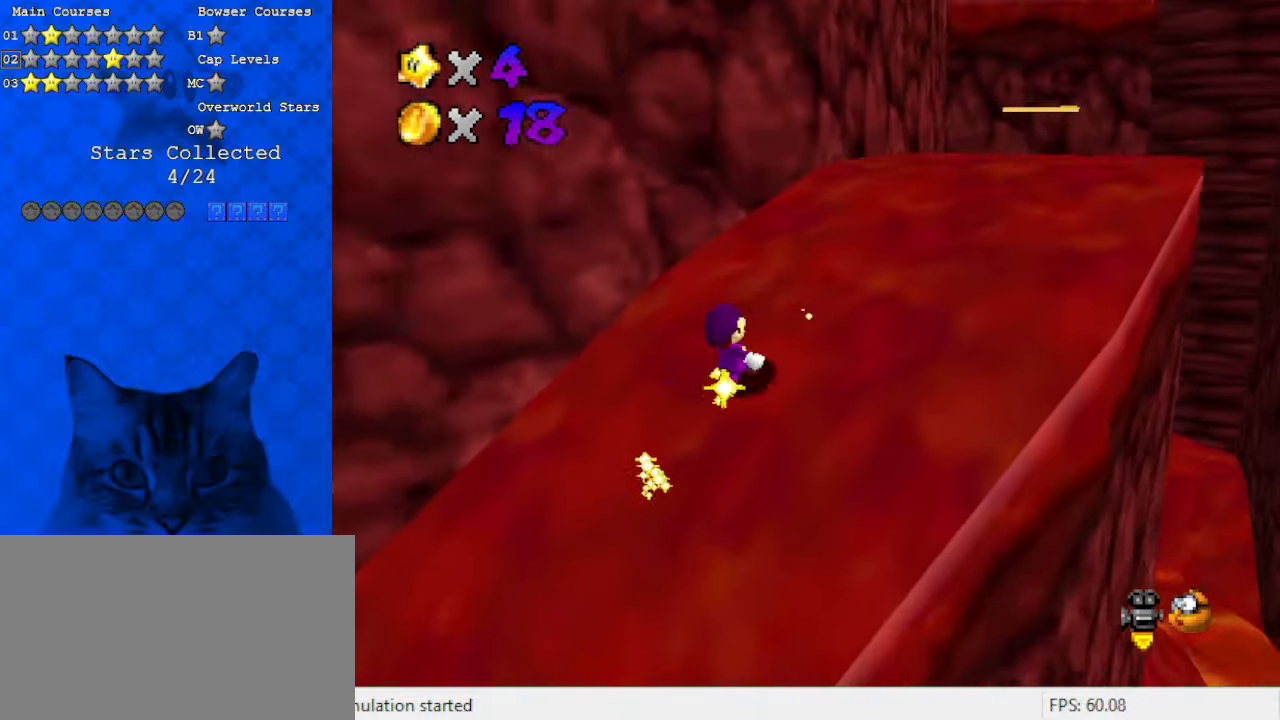
{"keys": ["right", "up"], "events": [[200, "up", "up"], [333, "up", "down"]]}
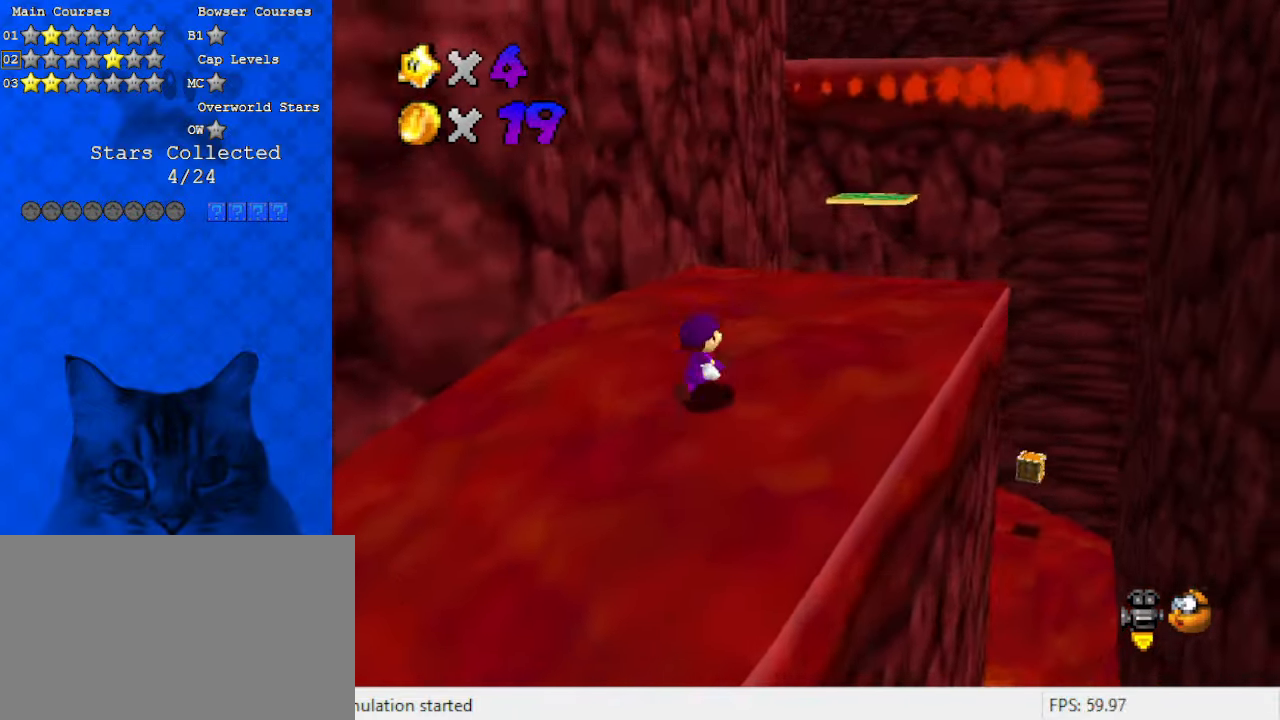
{"keys": [], "events": [[400, "right", "up"], [400, "up", "up"]]}
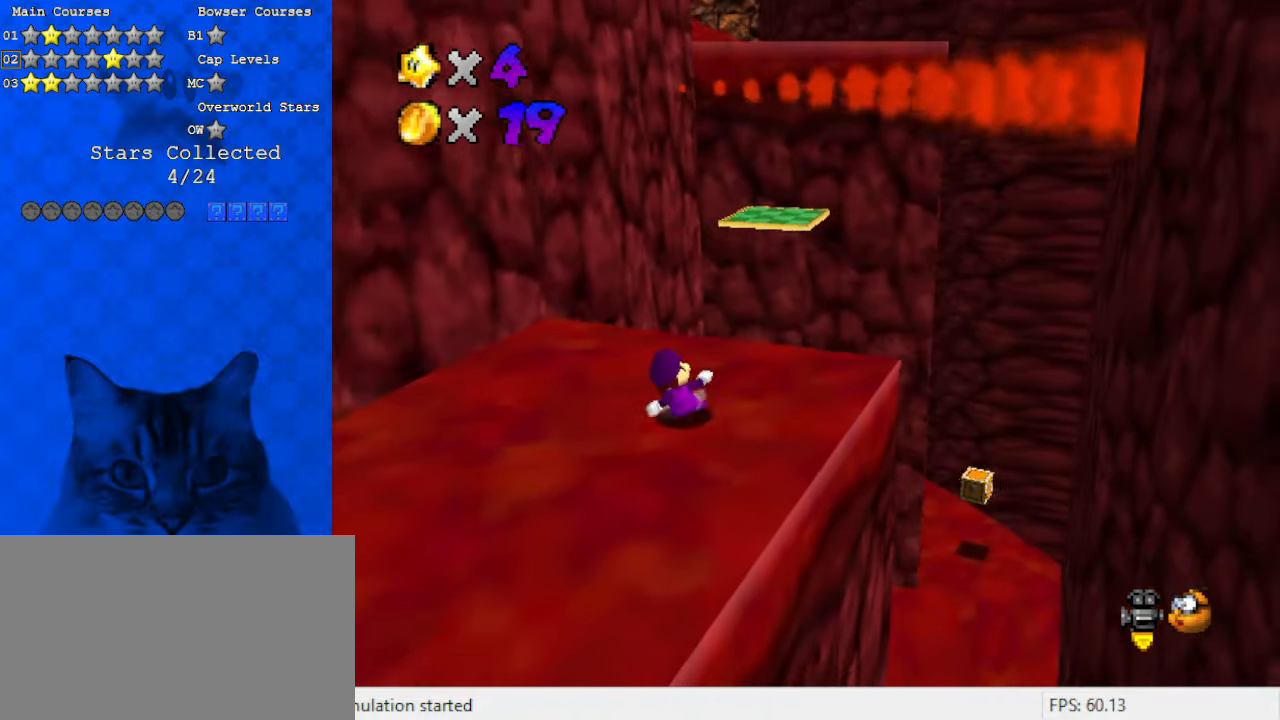
{"keys": ["down", "right", "shift"], "events": [[267, "up", "down"], [367, "up", "up"], [400, "shift", "down"], [467, "right", "down"], [500, "down", "down"]]}
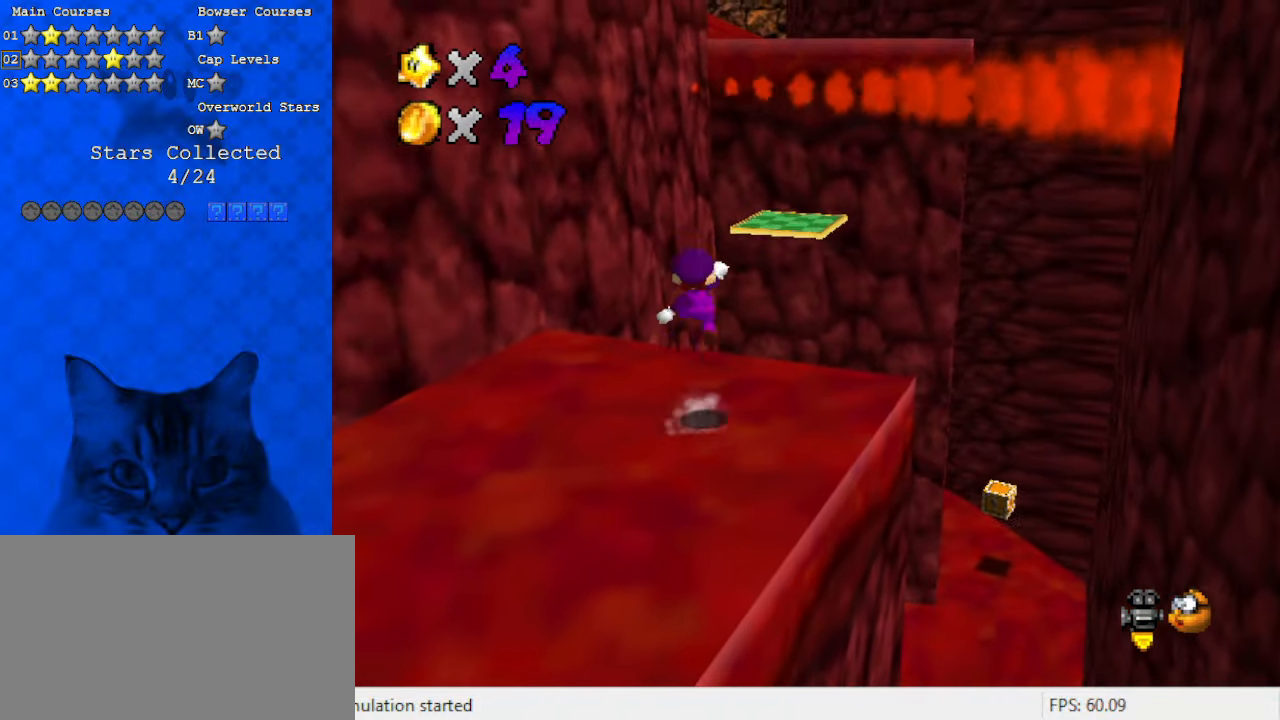
{"keys": ["ctrl", "right", "up"], "events": [[133, "shift", "up"], [333, "down", "up"], [400, "ctrl", "down"], [500, "up", "down"]]}
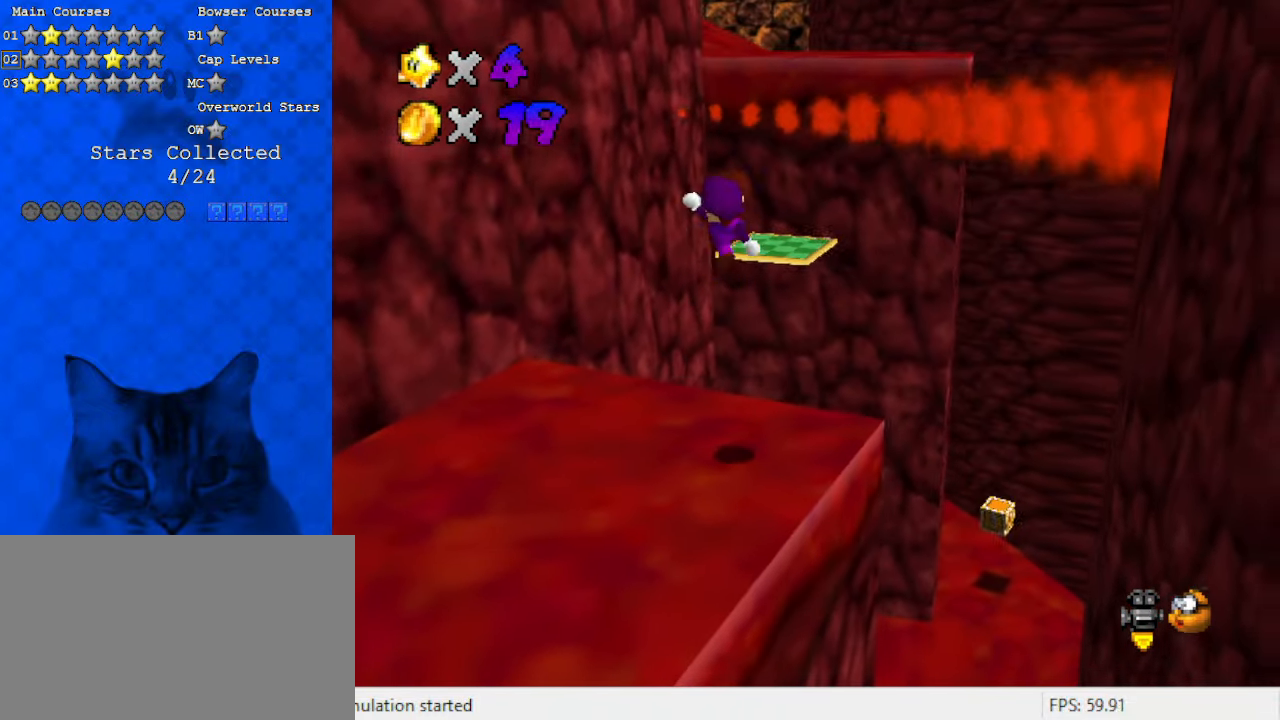
{"keys": ["up"], "events": [[67, "ctrl", "up"], [67, "right", "up"]]}
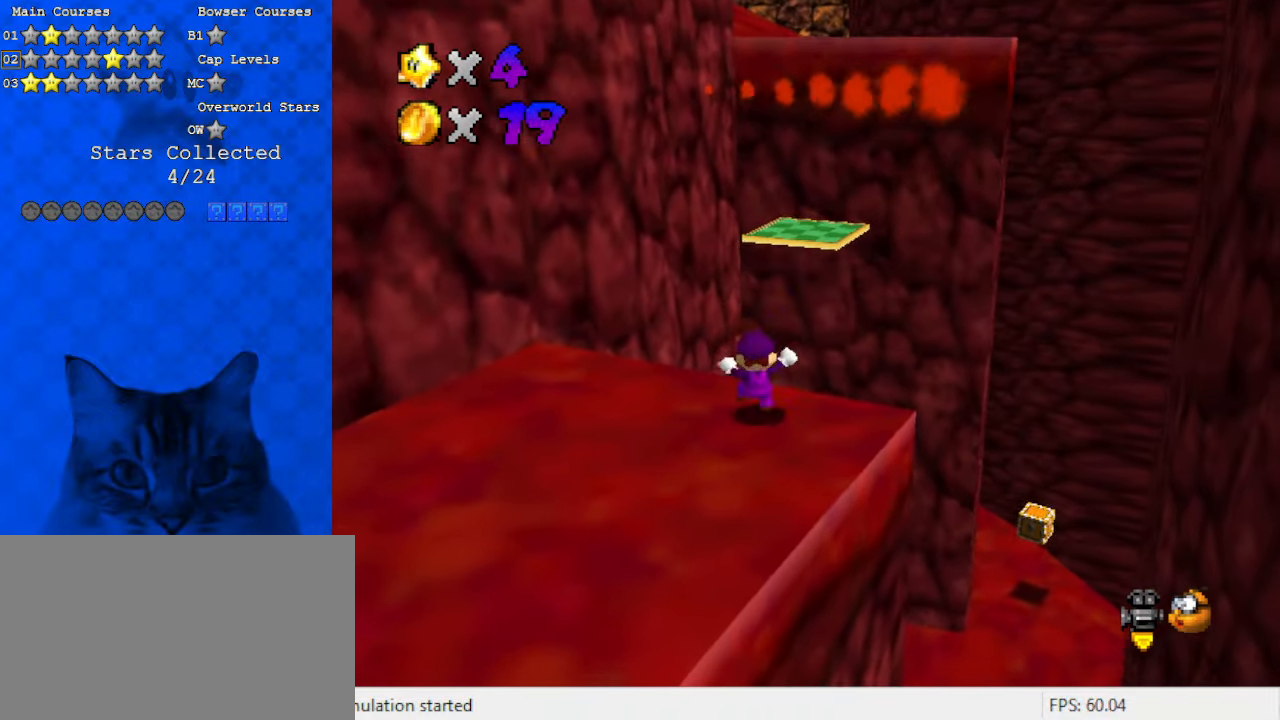
{"keys": ["right", "shift"], "events": [[67, "right", "down"], [67, "shift", "down"], [167, "d", "down"], [400, "d", "up"], [467, "up", "up"]]}
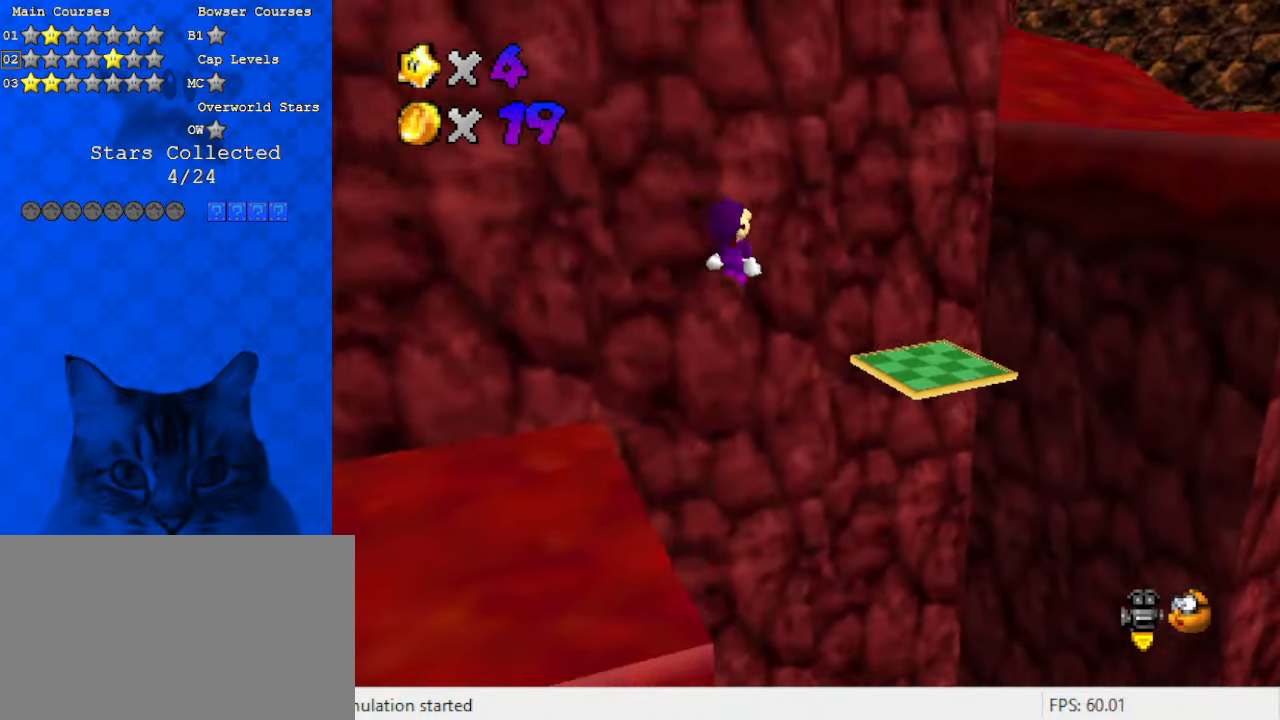
{"keys": ["right", "up"], "events": [[333, "shift", "up"], [433, "up", "down"]]}
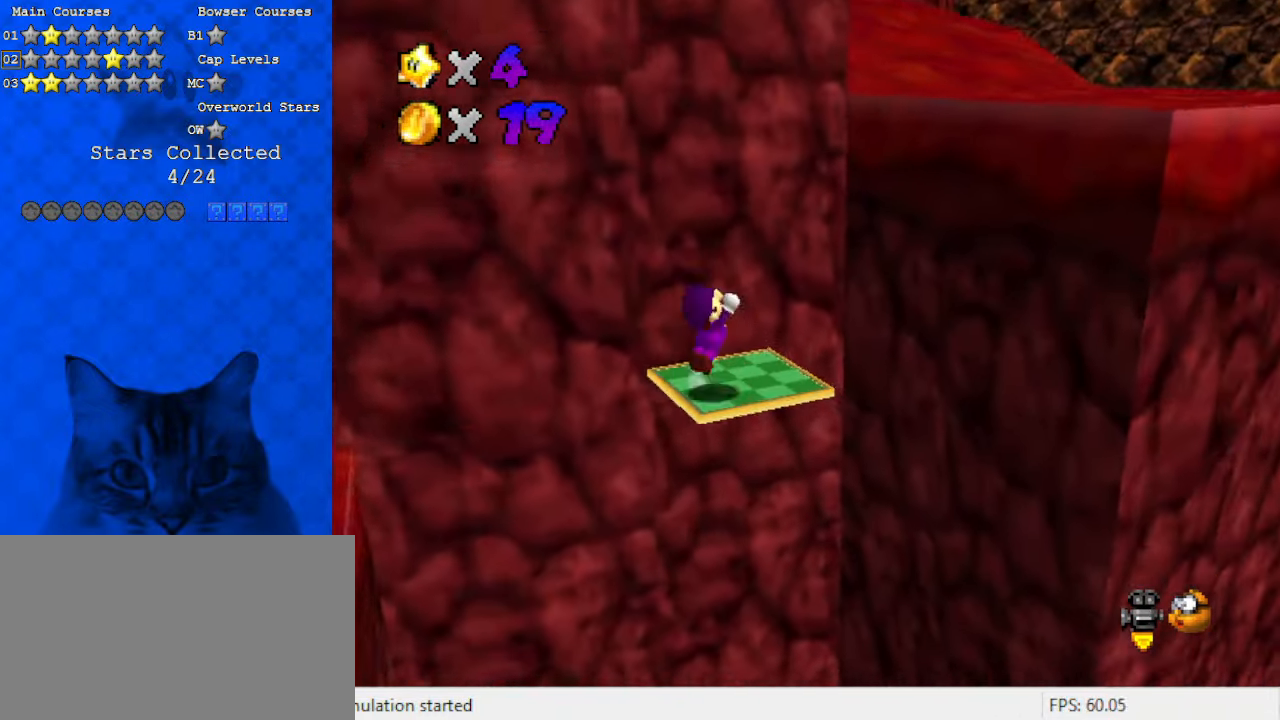
{"keys": ["right"], "events": [[33, "shift", "down"], [400, "up", "up"], [467, "shift", "up"]]}
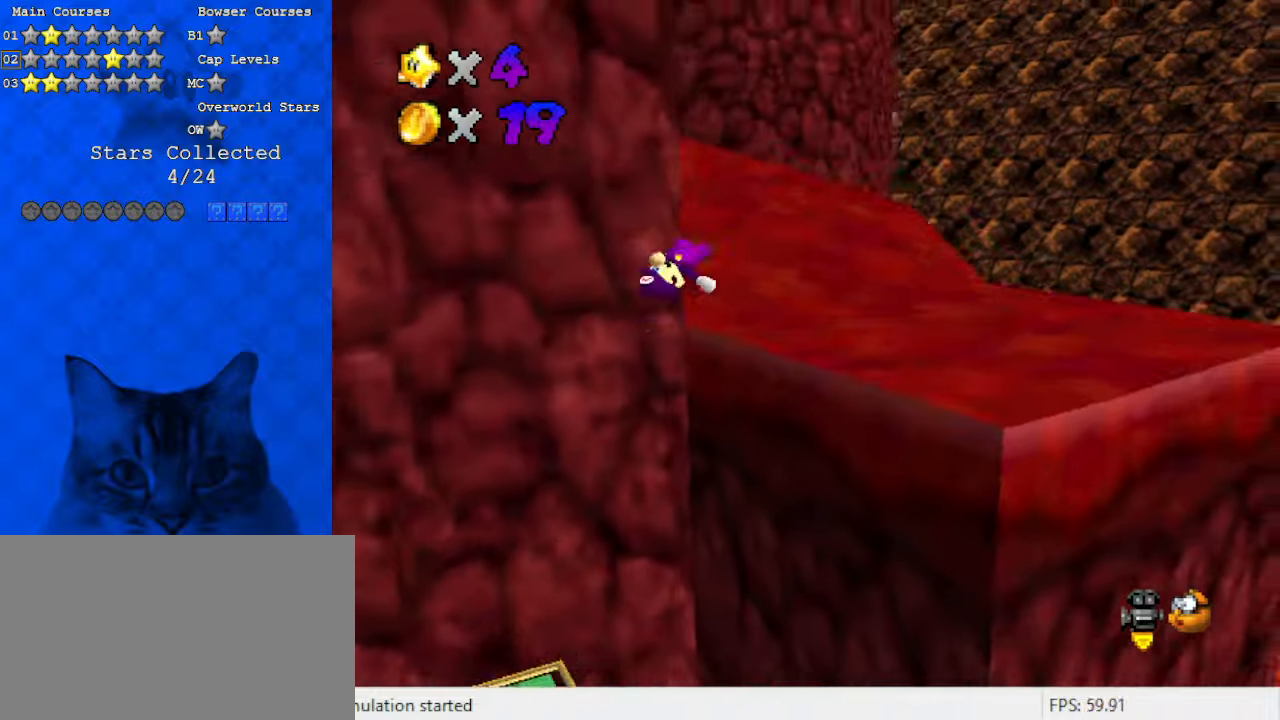
{"keys": ["right", "up"], "events": [[100, "d", "down"], [233, "d", "up"], [367, "up", "down"]]}
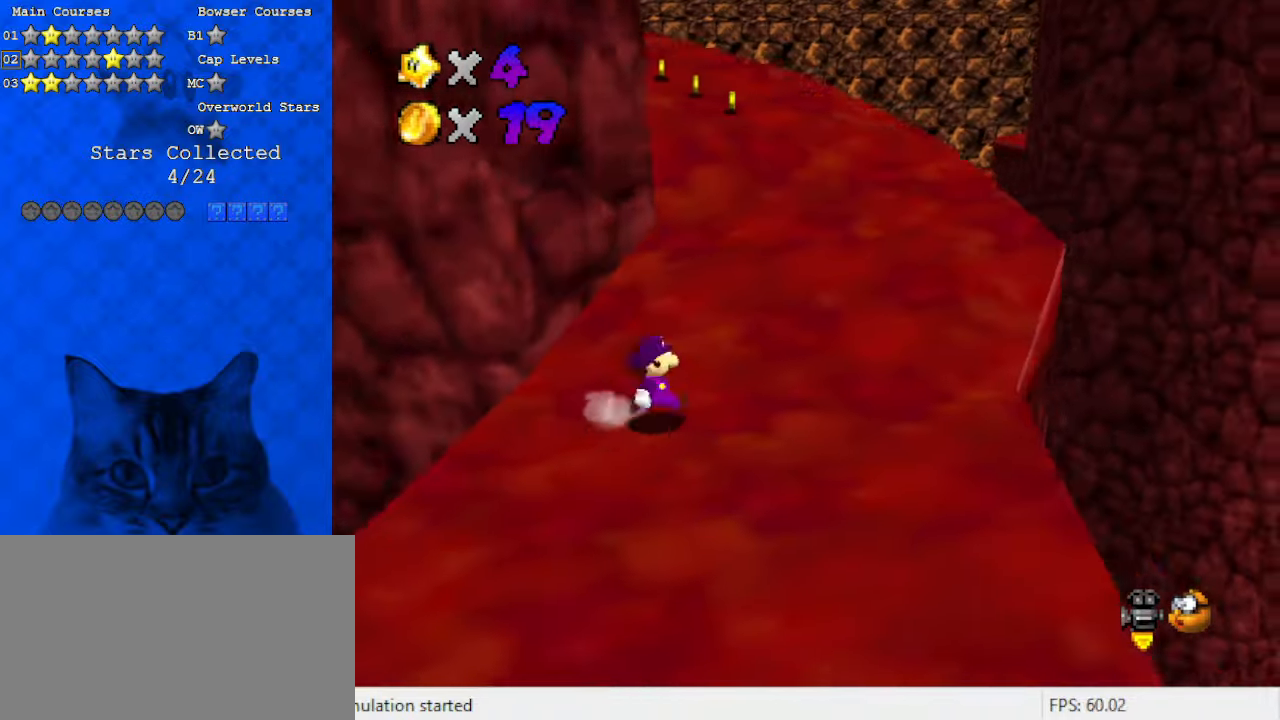
{"keys": ["up"], "events": [[133, "ctrl", "down"], [133, "right", "up"], [233, "ctrl", "up"], [333, "shift", "down"], [367, "ctrl", "down"], [467, "ctrl", "up"], [467, "shift", "up"]]}
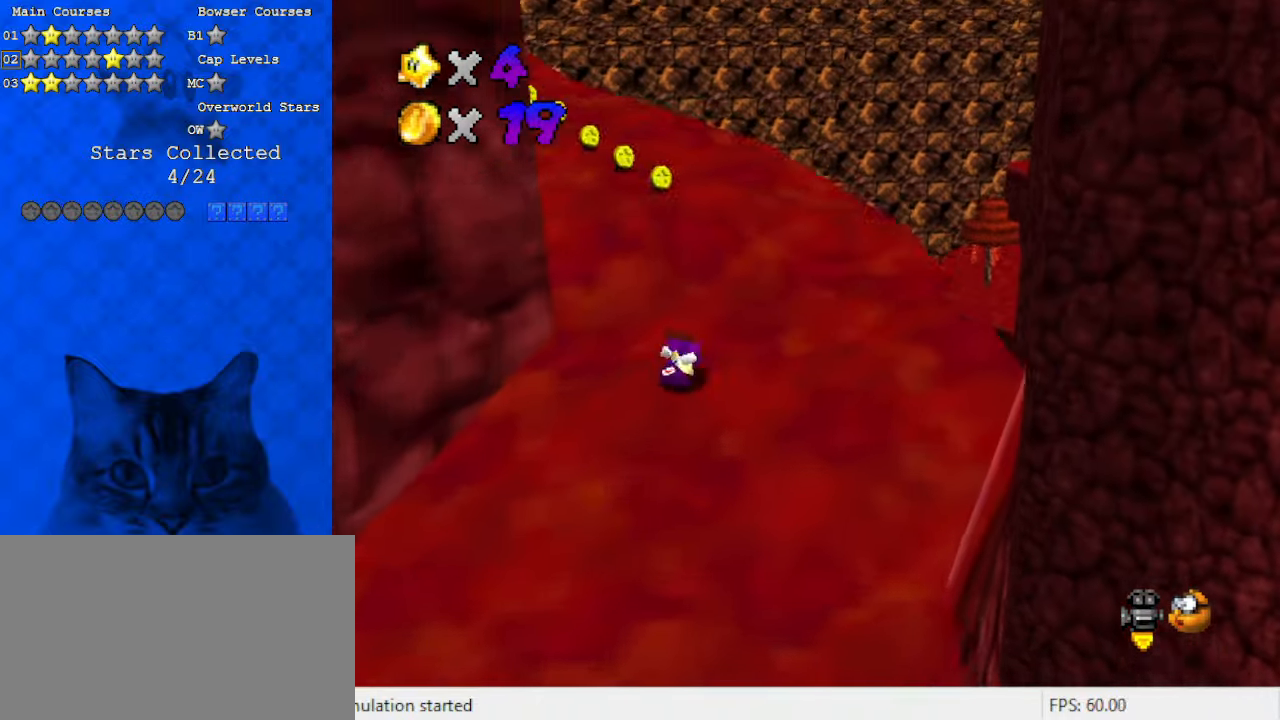
{"keys": ["ctrl", "up"], "events": [[67, "right", "down"], [167, "d", "down"], [233, "right", "up"], [300, "d", "up"], [433, "ctrl", "down"]]}
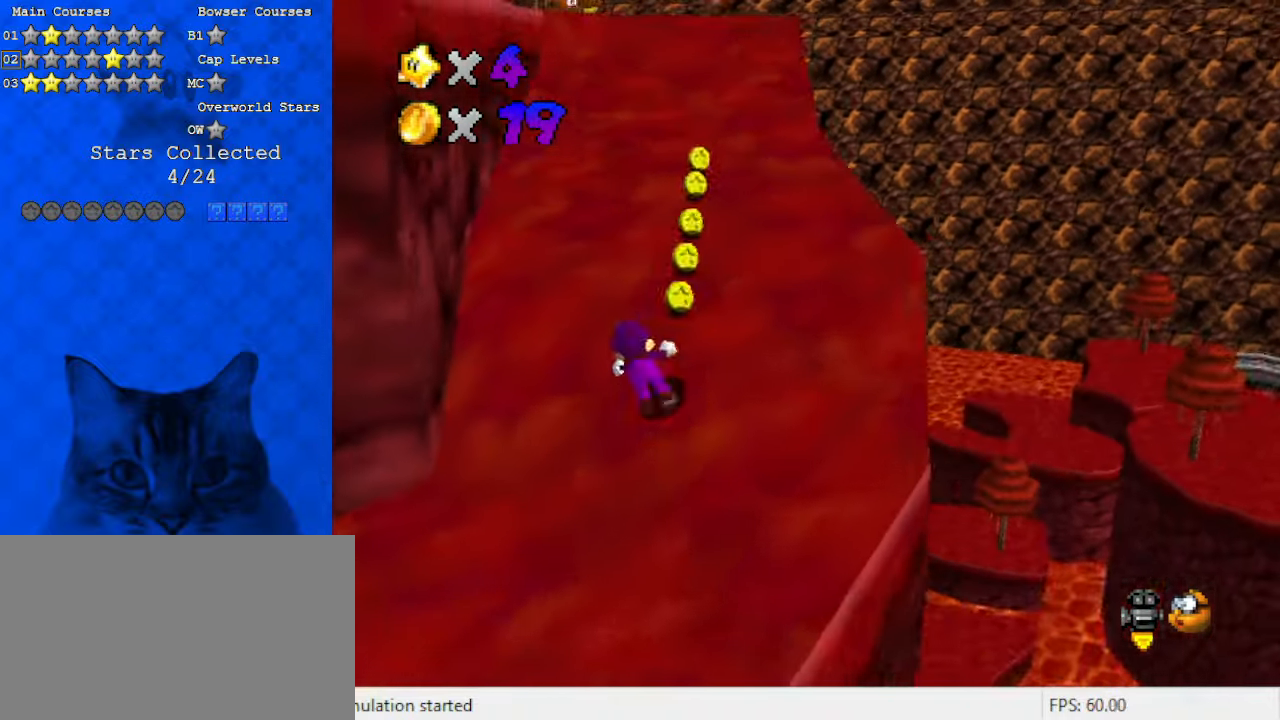
{"keys": ["up"], "events": [[33, "ctrl", "up"], [67, "shift", "down"], [133, "ctrl", "down"], [300, "ctrl", "up"], [300, "right", "down"], [300, "shift", "up"], [500, "right", "up"]]}
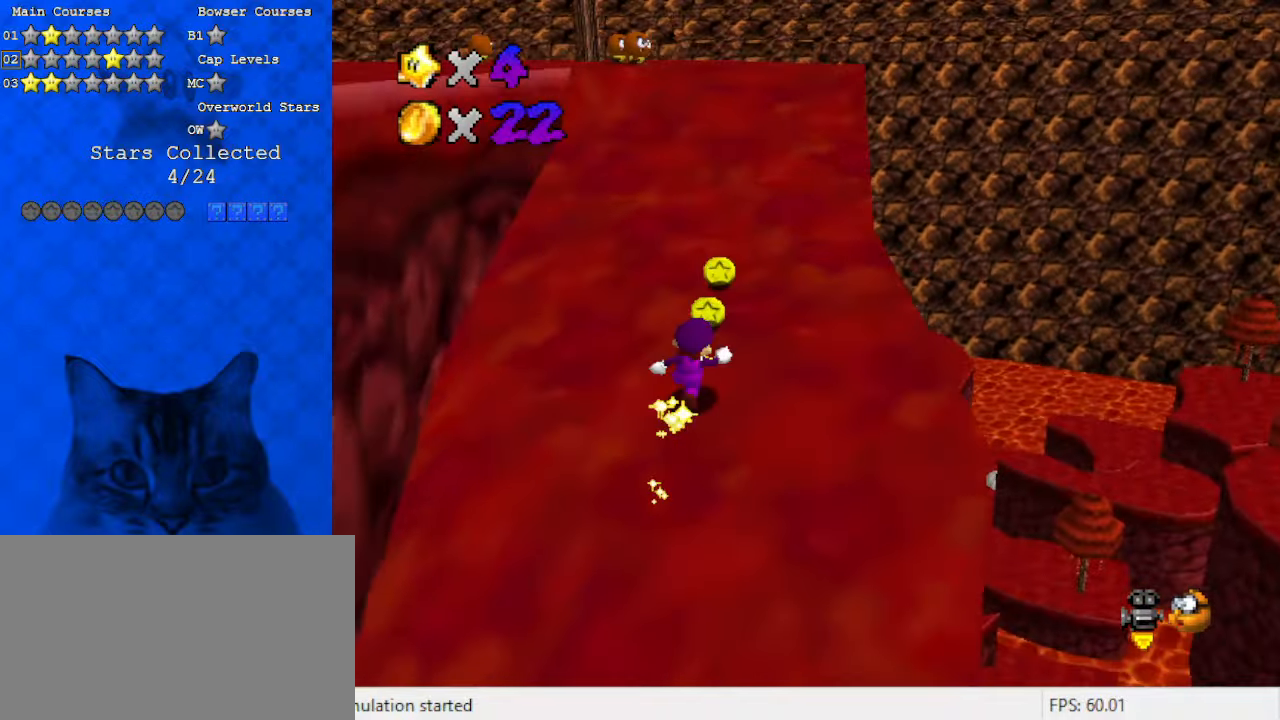
{"keys": ["ctrl", "shift", "up"], "events": [[133, "ctrl", "down"], [233, "ctrl", "up"], [267, "shift", "down"], [300, "ctrl", "down"], [433, "ctrl", "up"], [433, "shift", "up"], [500, "ctrl", "down"], [500, "shift", "down"]]}
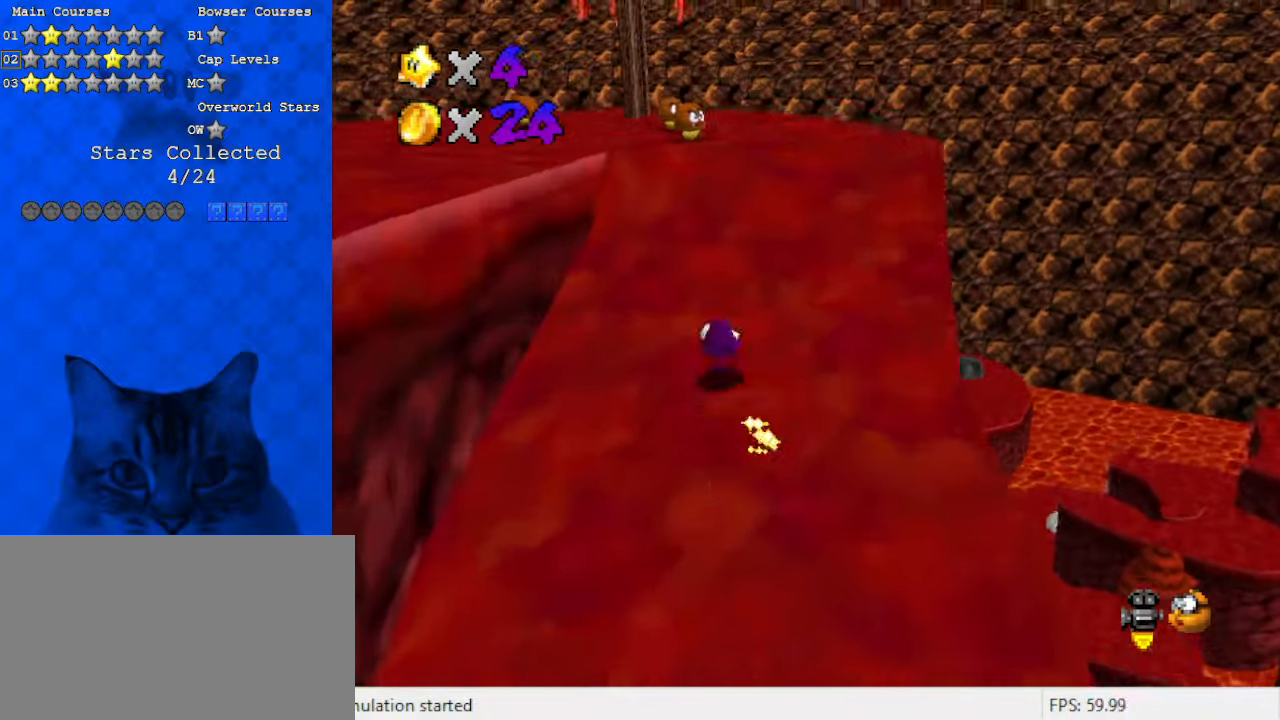
{"keys": ["d", "up"], "events": [[100, "ctrl", "up"], [100, "shift", "up"], [167, "d", "down"], [267, "right", "down"], [333, "d", "up"], [400, "d", "down"], [467, "right", "up"]]}